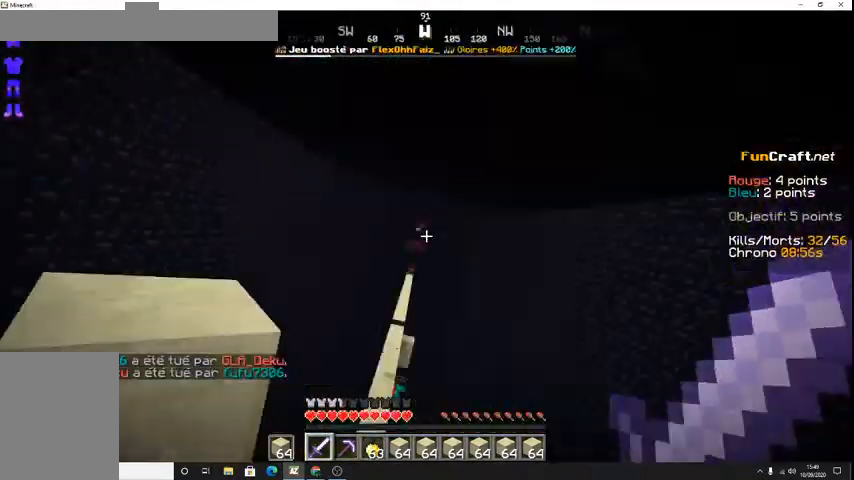
Gameplay with keyboard; each line is a JSON object with the keys held at the frame after it. "events" lists presses ("down") and releases ("up") of "d", "q", "s", "shift", "space" and "z" between this image and that frame as [ms after this image, input, new state], when the widget could be followed in between. No other keys are recorded. Mouse input is not recorded.
{"keys": ["z"], "events": [[233, "z", "up"], [367, "z", "down"]]}
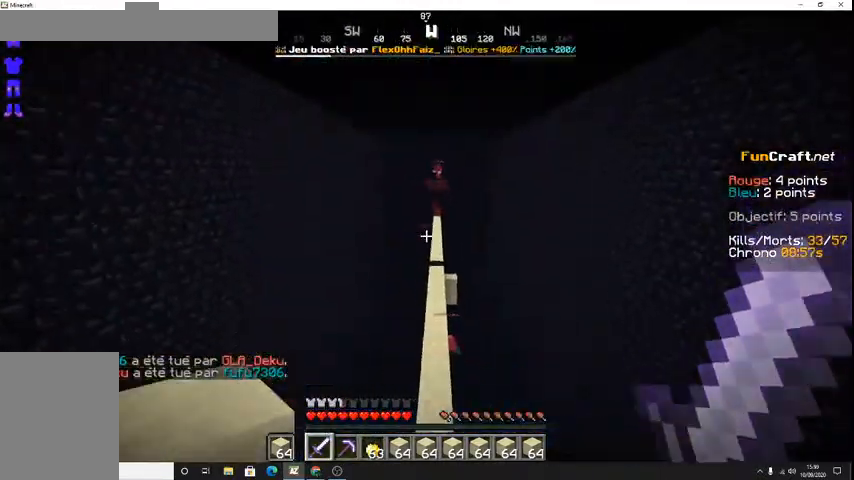
{"keys": ["z"], "events": []}
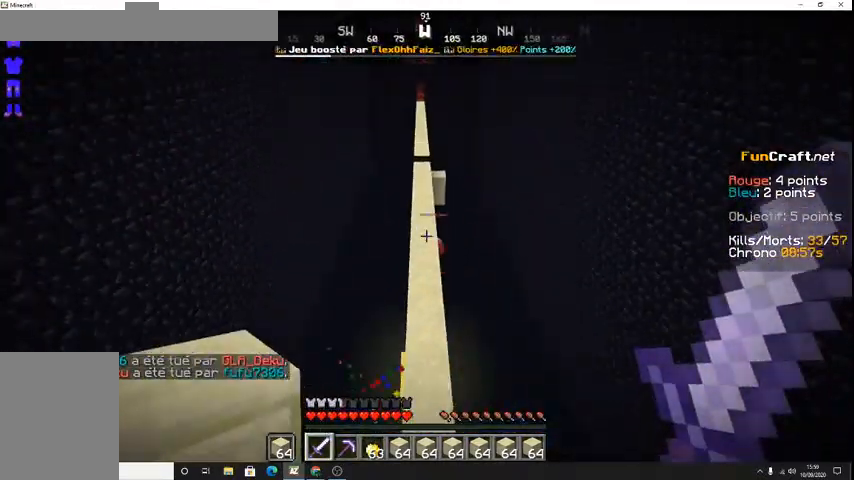
{"keys": ["z"], "events": []}
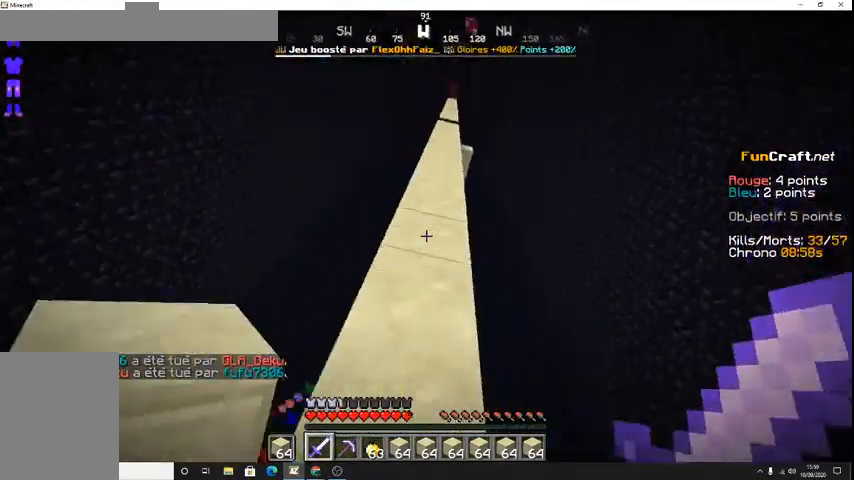
{"keys": ["z"], "events": []}
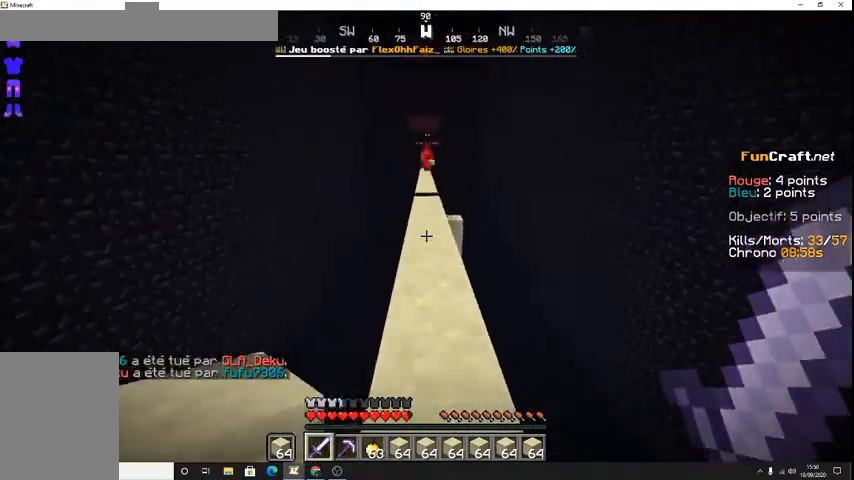
{"keys": ["space", "z"], "events": [[200, "space", "down"]]}
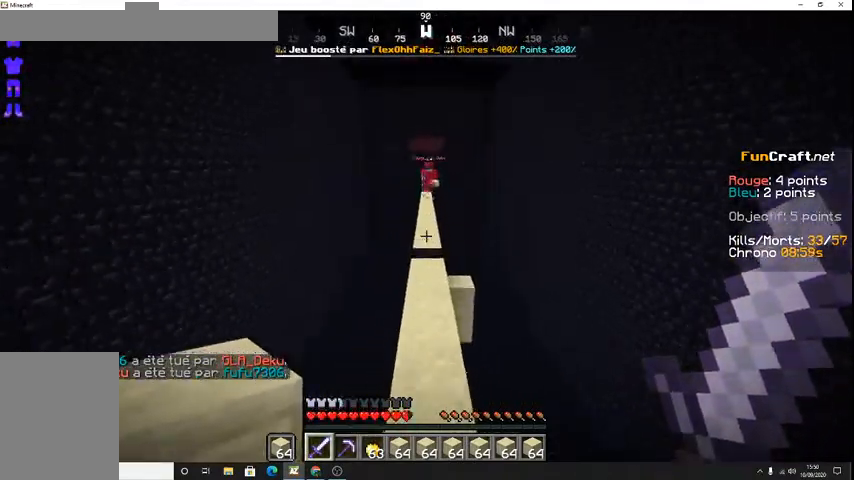
{"keys": ["space", "z"], "events": []}